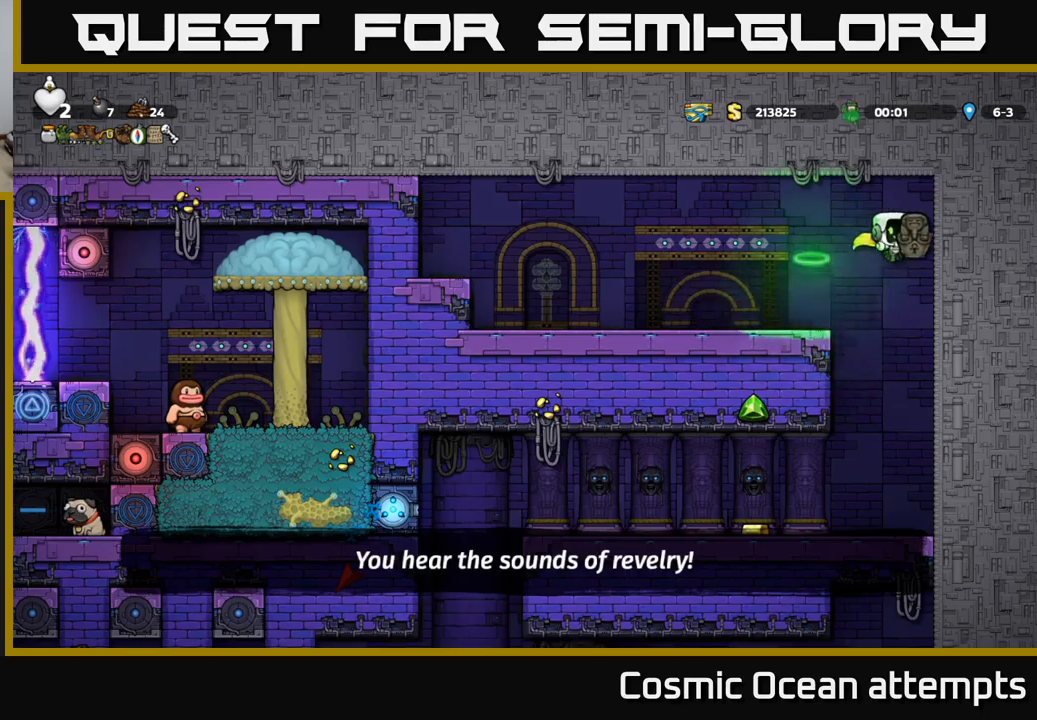
Gameplay with a controller (Xbox layout); each line is a JSON object with the inputs held at the frame after it. "events" lists button and stick changes between this image and that frame as [ms after this image, input, new state], when the widget could be followed in between.
{"buttons": ["A"], "left_stick": "center", "right_stick": "center", "events": [[384, "A", "down"]]}
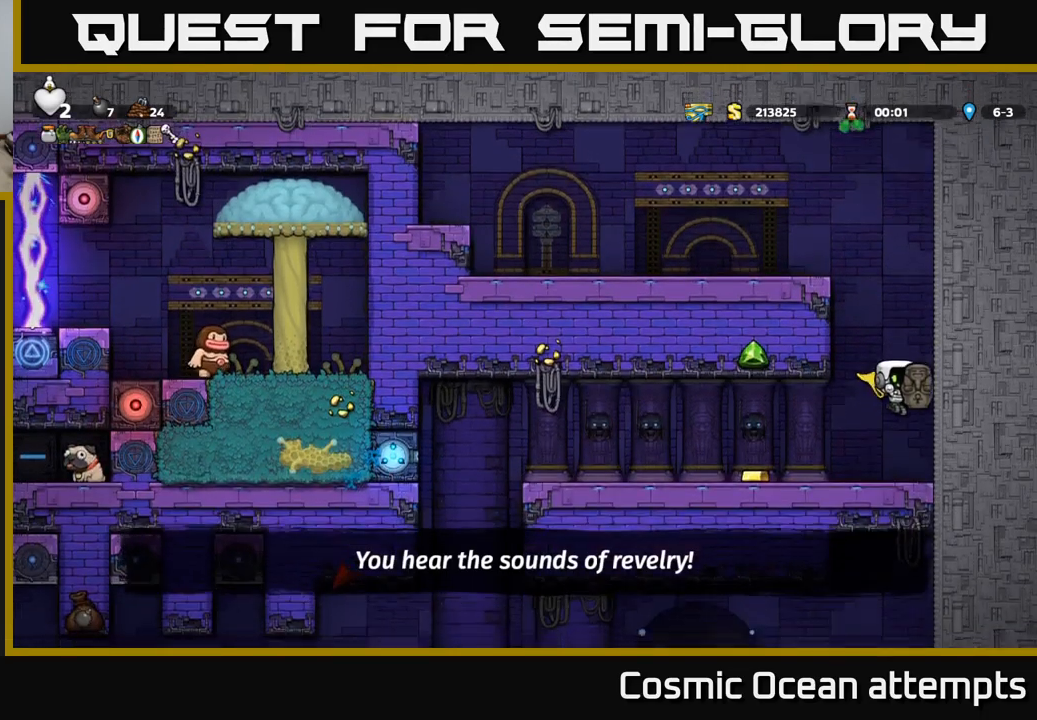
{"buttons": ["X", "DPAD_DOWN"], "left_stick": "center", "right_stick": "center", "events": [[50, "A", "up"], [134, "DPAD_LEFT", "down"], [384, "DPAD_LEFT", "up"], [417, "DPAD_DOWN", "down"], [484, "X", "down"]]}
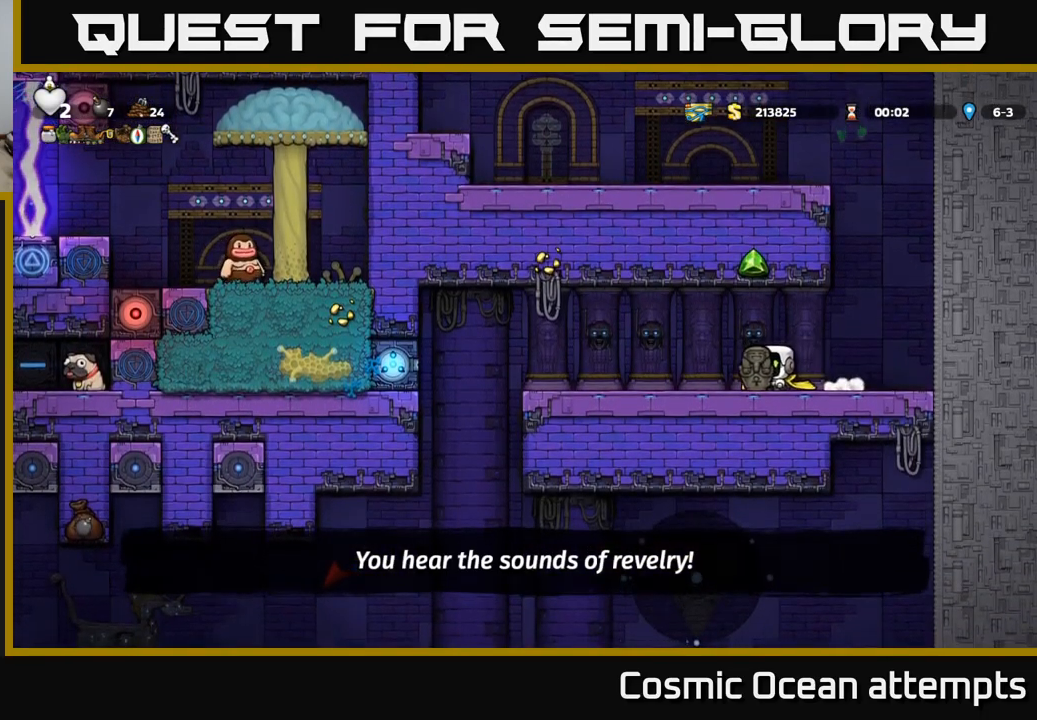
{"buttons": ["DPAD_RIGHT"], "left_stick": "center", "right_stick": "center", "events": [[67, "X", "up"], [84, "DPAD_DOWN", "up"], [334, "DPAD_LEFT", "down"], [450, "DPAD_LEFT", "up"], [484, "DPAD_RIGHT", "down"]]}
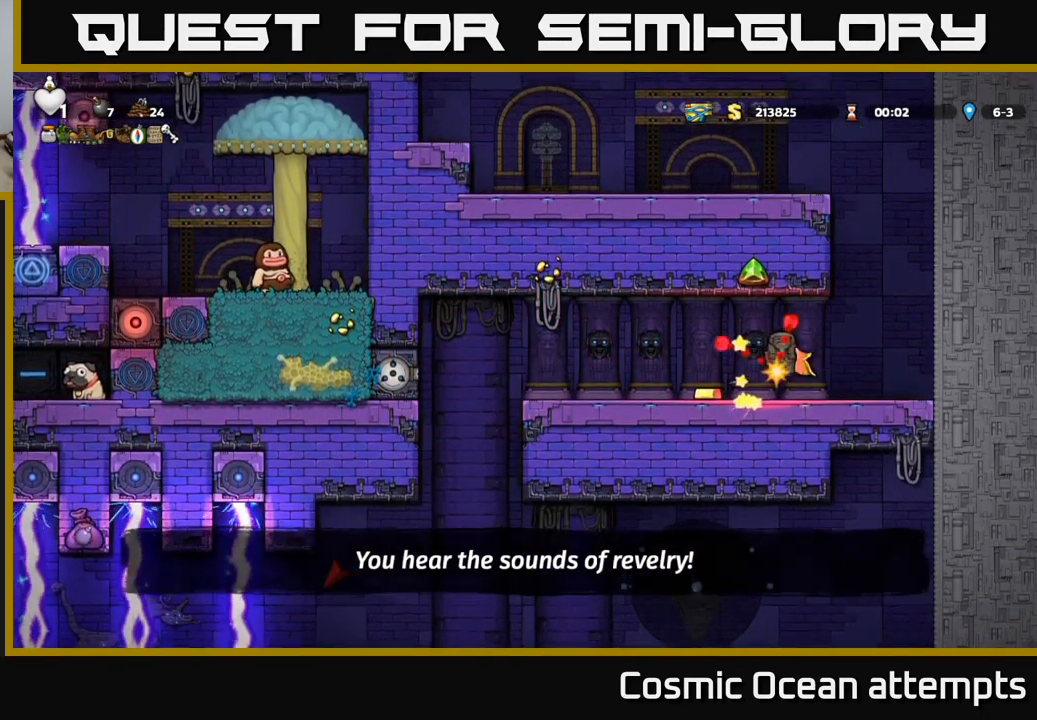
{"buttons": ["A", "DPAD_RIGHT"], "left_stick": "center", "right_stick": "center", "events": [[167, "DPAD_RIGHT", "up"], [250, "DPAD_RIGHT", "down"], [317, "A", "down"]]}
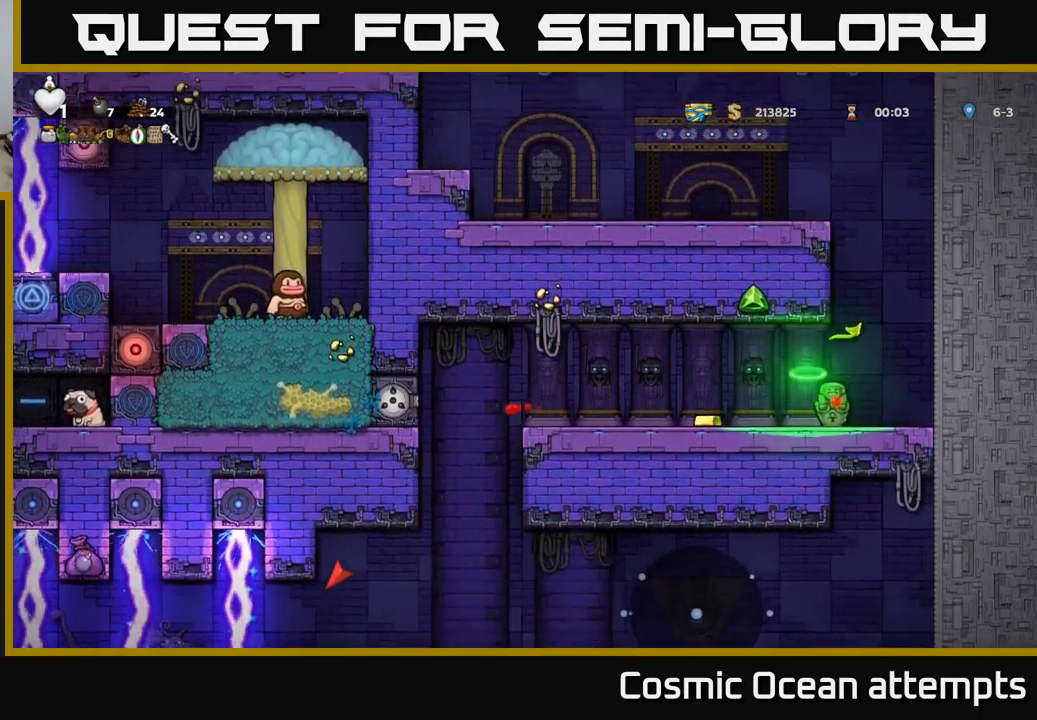
{"buttons": ["A", "DPAD_RIGHT"], "left_stick": "center", "right_stick": "center", "events": [[200, "A", "up"], [450, "A", "down"]]}
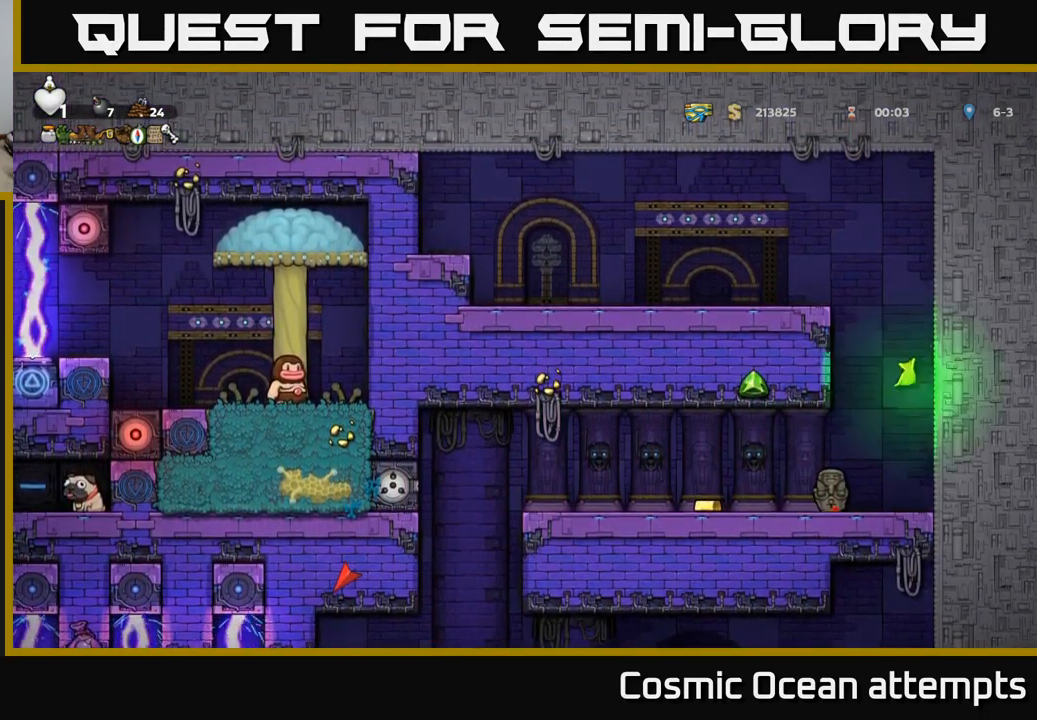
{"buttons": [], "left_stick": "center", "right_stick": "center", "events": [[100, "DPAD_RIGHT", "up"], [134, "DPAD_LEFT", "down"], [267, "A", "up"], [367, "DPAD_LEFT", "up"]]}
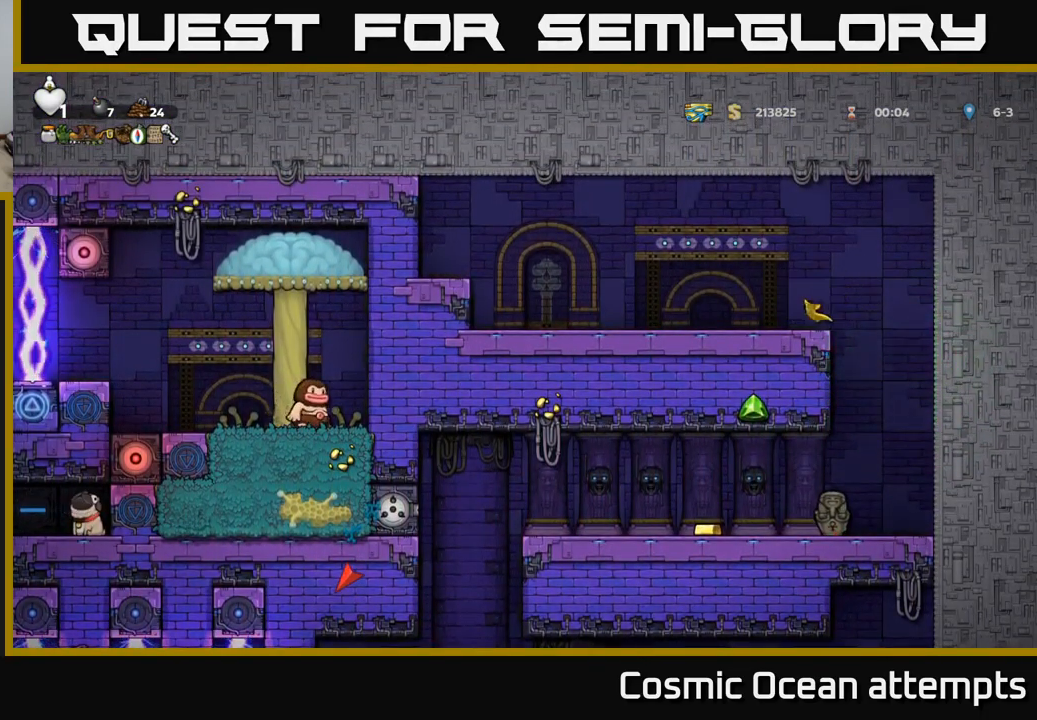
{"buttons": [], "left_stick": "center", "right_stick": "center", "events": []}
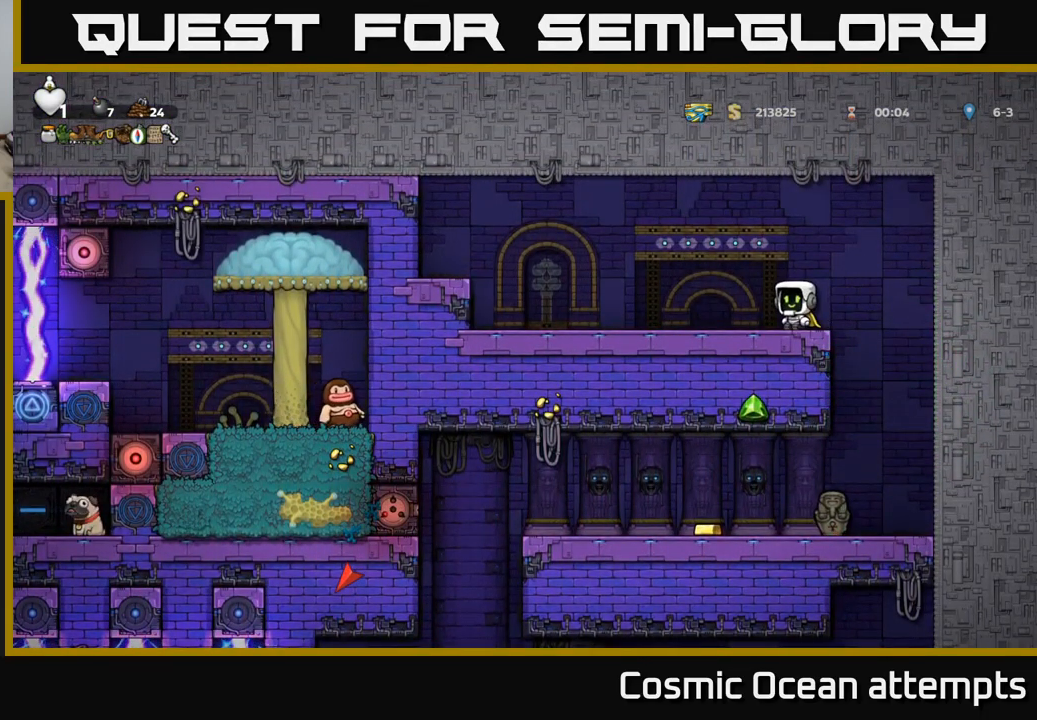
{"buttons": [], "left_stick": "center", "right_stick": "center", "events": []}
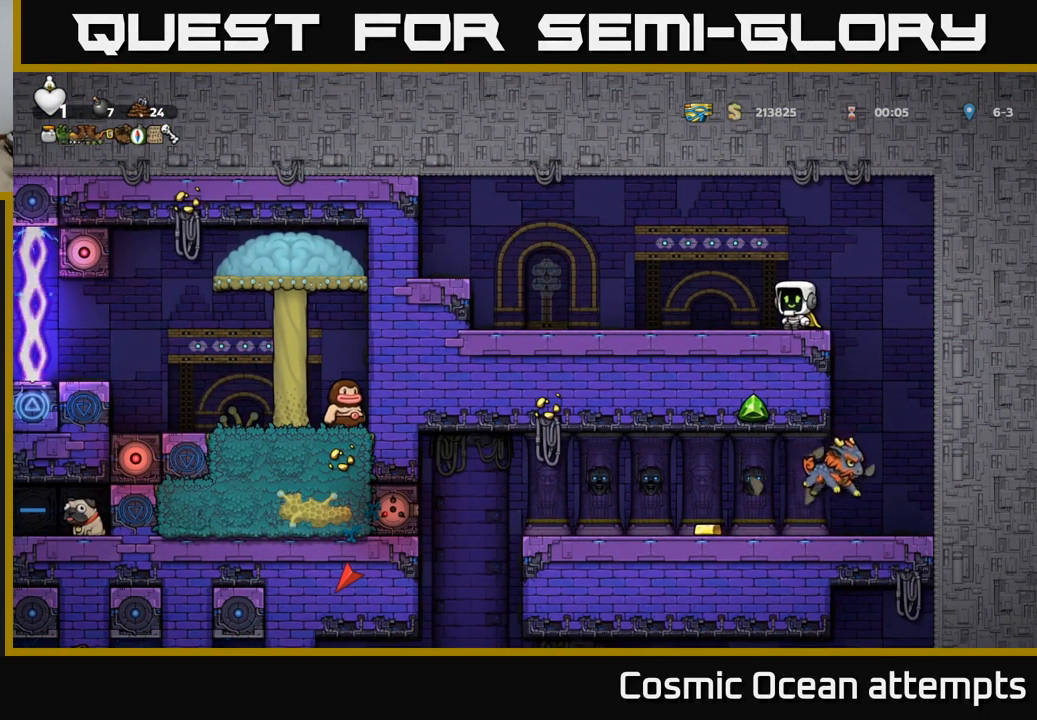
{"buttons": ["DPAD_RIGHT"], "left_stick": "center", "right_stick": "center", "events": [[501, "DPAD_RIGHT", "down"]]}
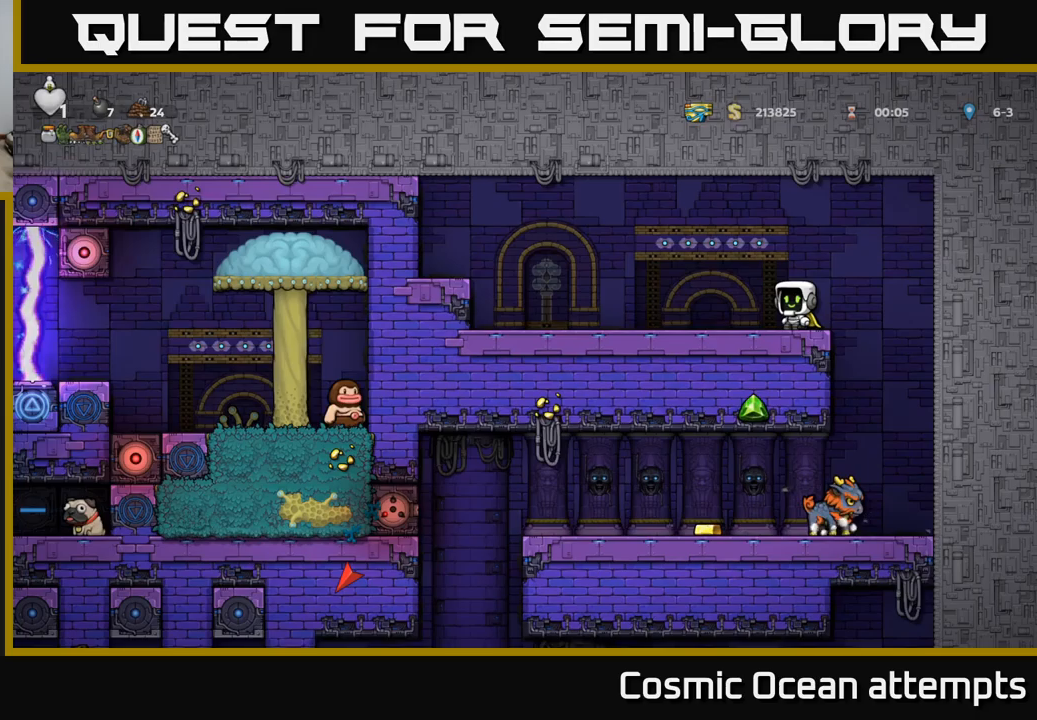
{"buttons": [], "left_stick": "center", "right_stick": "center", "events": [[166, "DPAD_RIGHT", "up"], [383, "DPAD_LEFT", "down"], [500, "DPAD_LEFT", "up"]]}
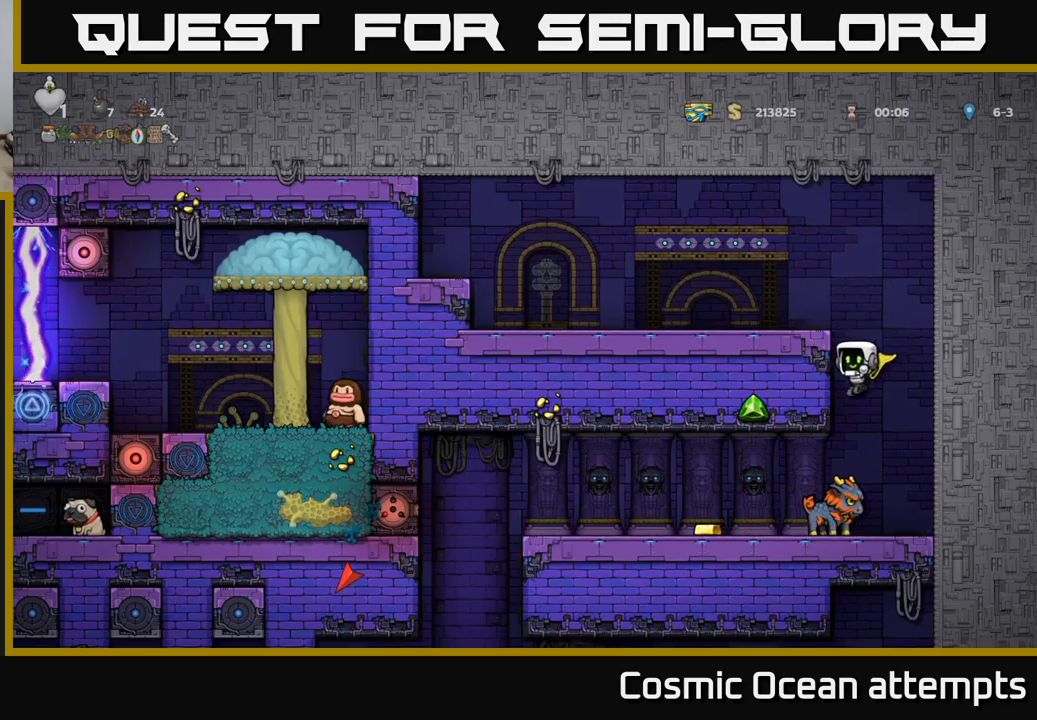
{"buttons": [], "left_stick": "center", "right_stick": "center", "events": []}
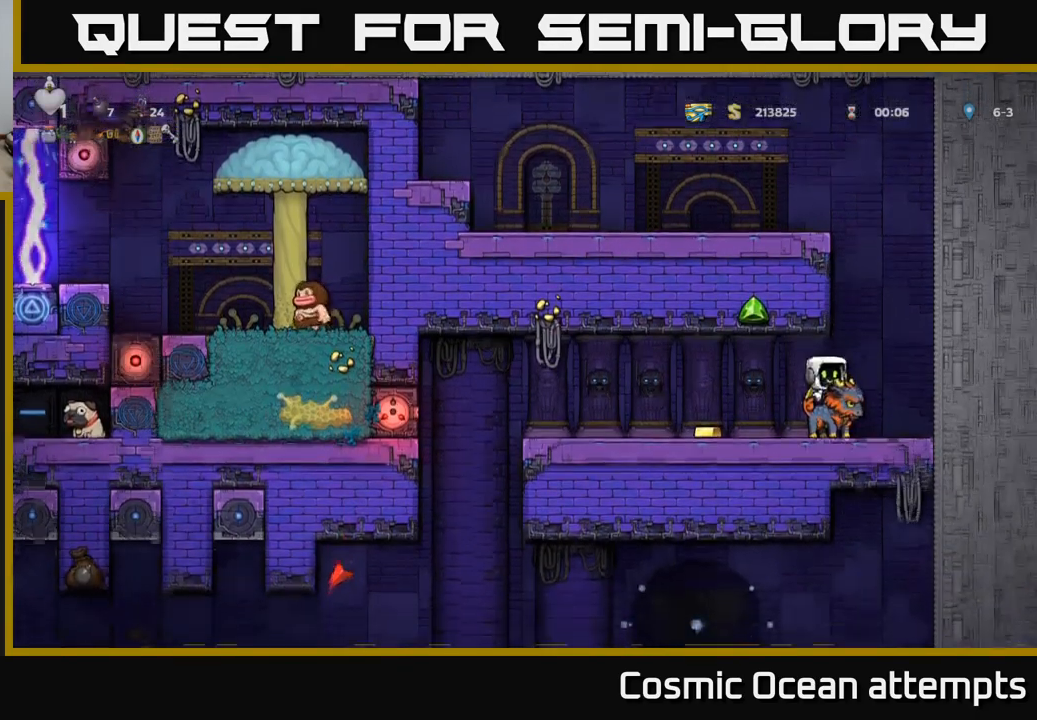
{"buttons": ["A"], "left_stick": "center", "right_stick": "center", "events": [[16, "A", "down"], [133, "DPAD_RIGHT", "down"], [250, "A", "up"], [250, "DPAD_RIGHT", "up"], [300, "A", "down"]]}
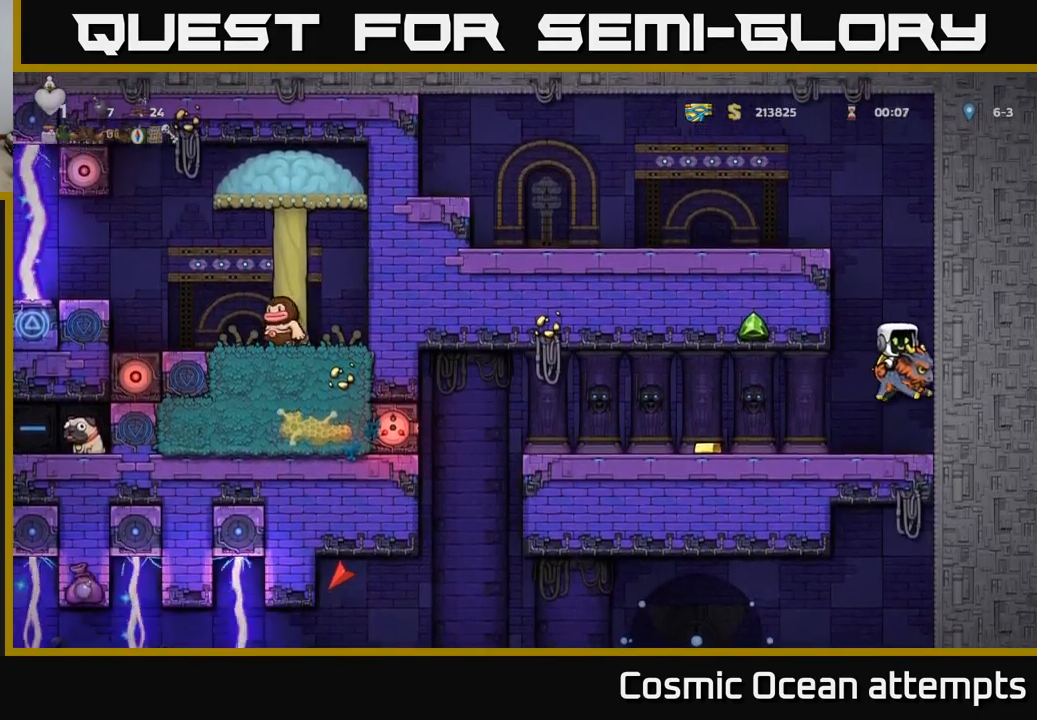
{"buttons": ["A"], "left_stick": "center", "right_stick": "center", "events": []}
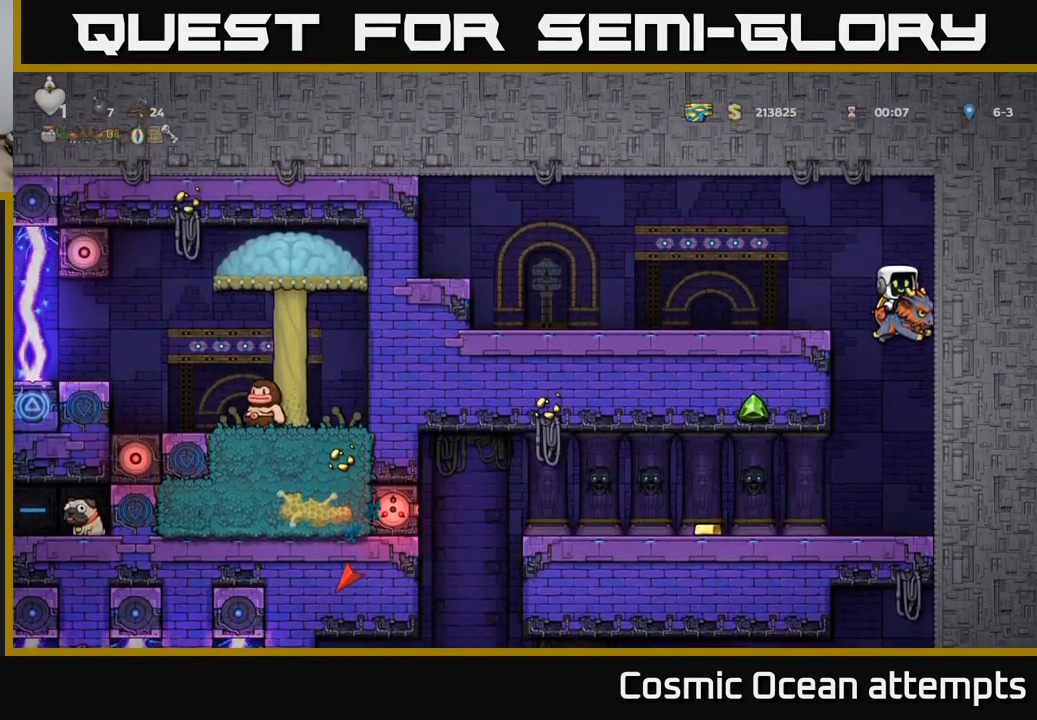
{"buttons": [], "left_stick": "center", "right_stick": "center", "events": [[66, "DPAD_LEFT", "down"], [150, "A", "up"], [333, "DPAD_LEFT", "up"]]}
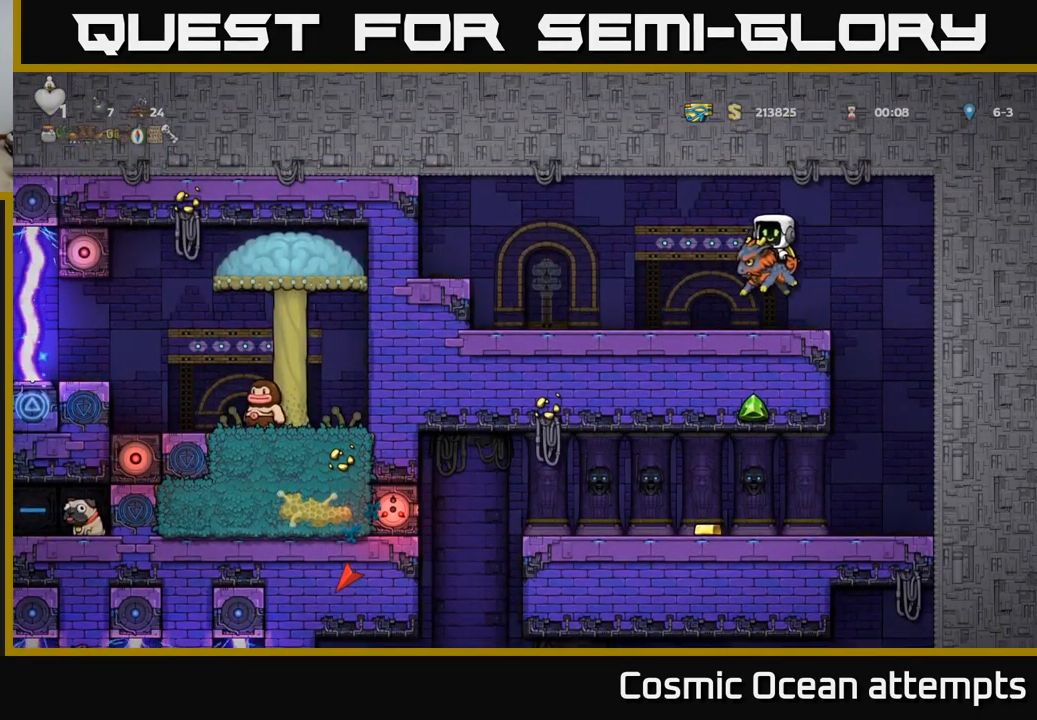
{"buttons": ["DPAD_RIGHT"], "left_stick": "center", "right_stick": "center", "events": [[183, "DPAD_RIGHT", "down"]]}
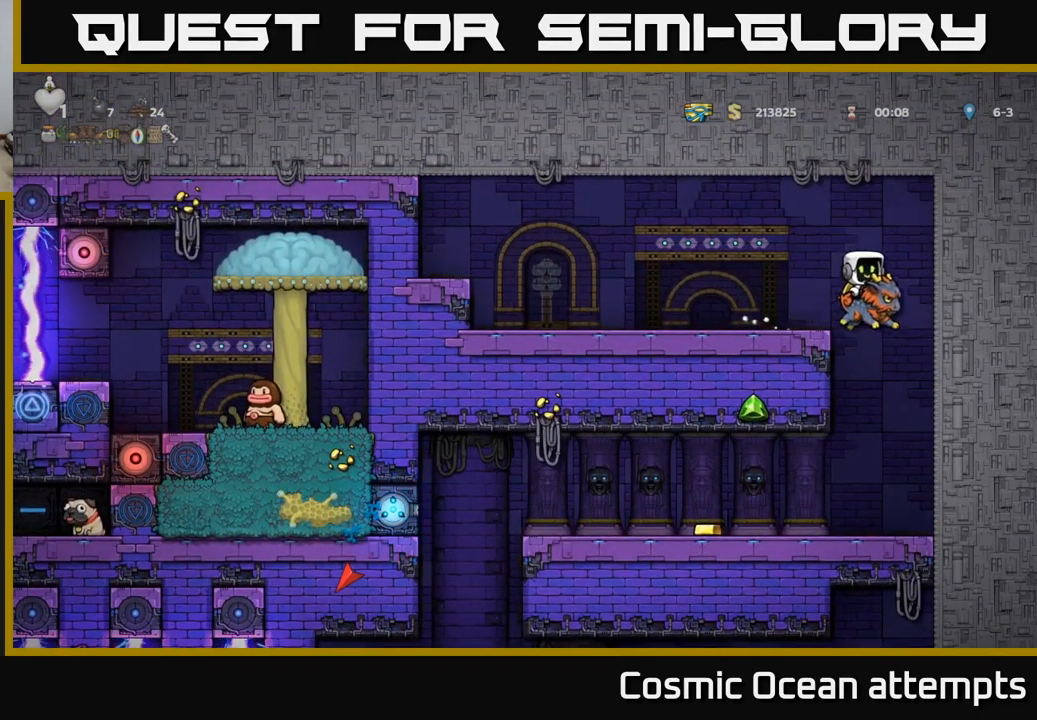
{"buttons": ["A"], "left_stick": "center", "right_stick": "center", "events": [[83, "DPAD_RIGHT", "up"], [466, "A", "down"]]}
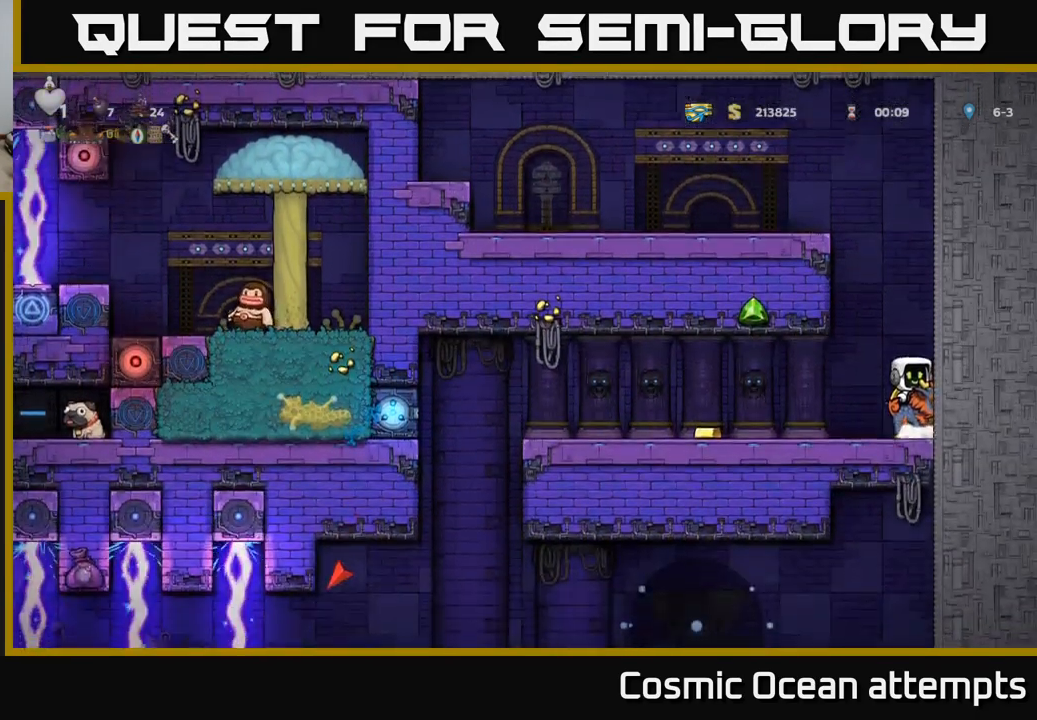
{"buttons": [], "left_stick": "center", "right_stick": "center", "events": [[66, "A", "up"], [116, "A", "down"], [200, "A", "up"]]}
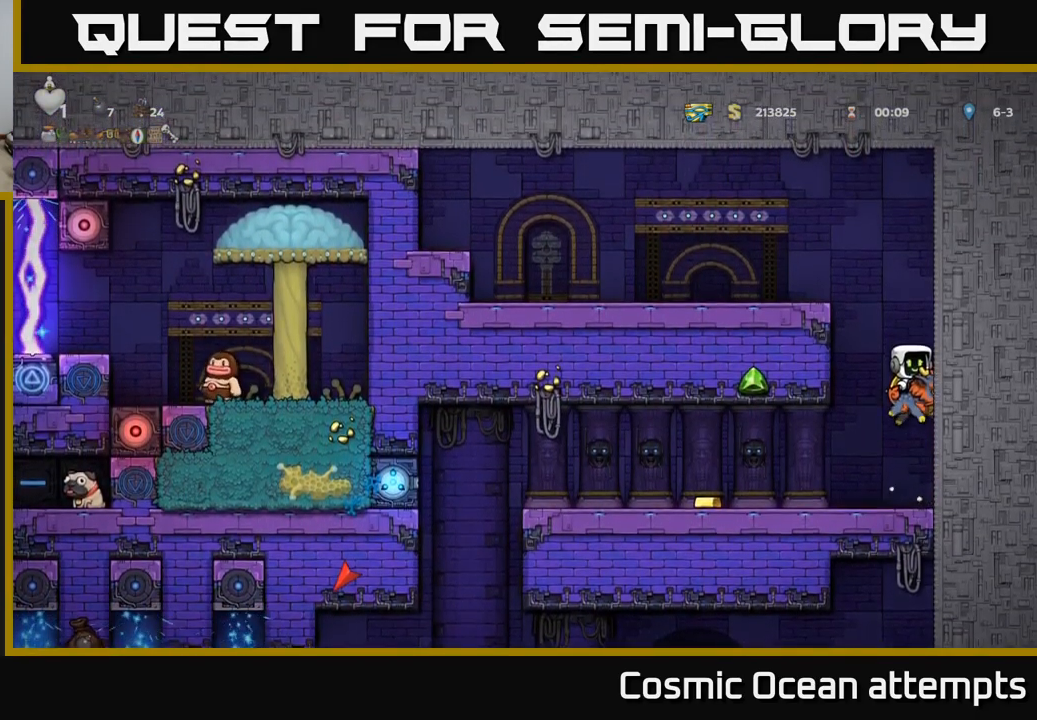
{"buttons": ["A", "DPAD_LEFT"], "left_stick": "center", "right_stick": "center", "events": [[100, "DPAD_LEFT", "down"], [250, "A", "down"], [333, "A", "up"], [383, "A", "down"]]}
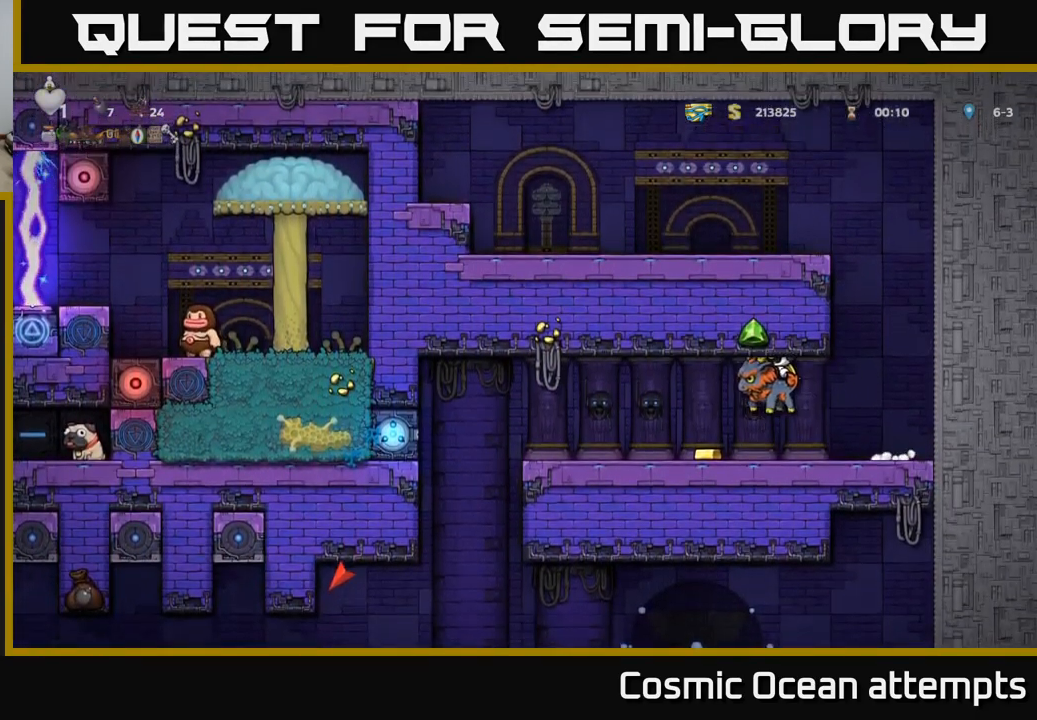
{"buttons": ["A", "DPAD_RIGHT"], "left_stick": "center", "right_stick": "center", "events": [[183, "DPAD_LEFT", "up"], [316, "DPAD_RIGHT", "down"]]}
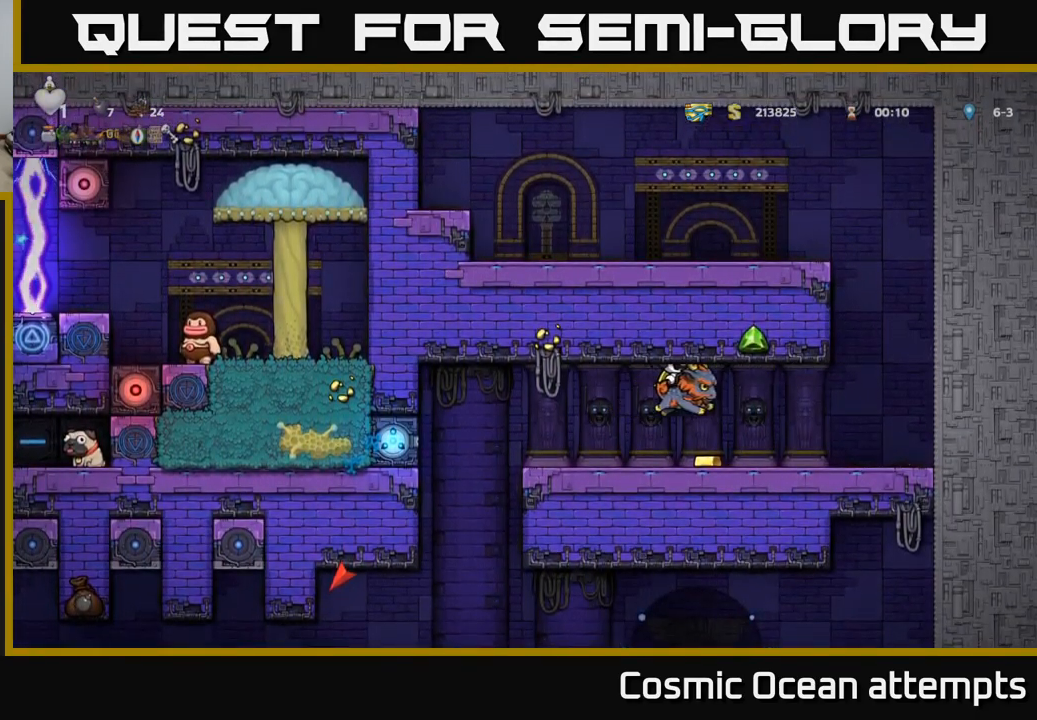
{"buttons": ["DPAD_LEFT"], "left_stick": "center", "right_stick": "center", "events": [[50, "DPAD_RIGHT", "up"], [133, "A", "up"], [267, "DPAD_RIGHT", "down"], [333, "A", "down"], [367, "DPAD_RIGHT", "up"], [450, "A", "up"], [450, "DPAD_LEFT", "down"]]}
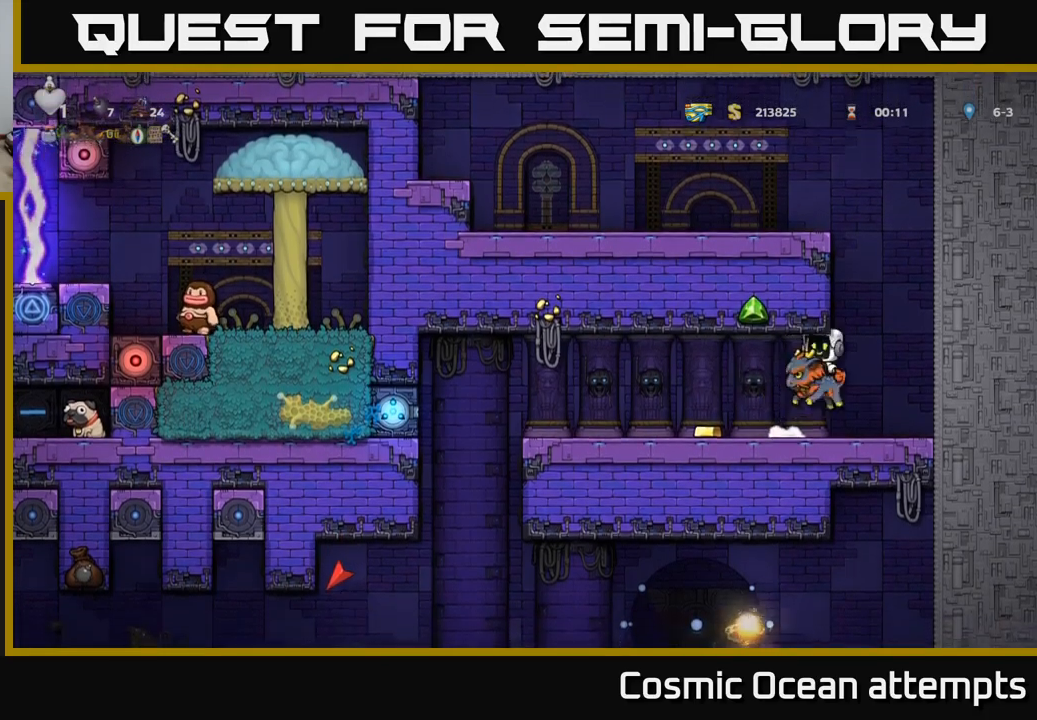
{"buttons": ["A"], "left_stick": "center", "right_stick": "center", "events": [[17, "A", "down"], [67, "DPAD_LEFT", "up"], [200, "DPAD_LEFT", "down"], [333, "DPAD_LEFT", "up"]]}
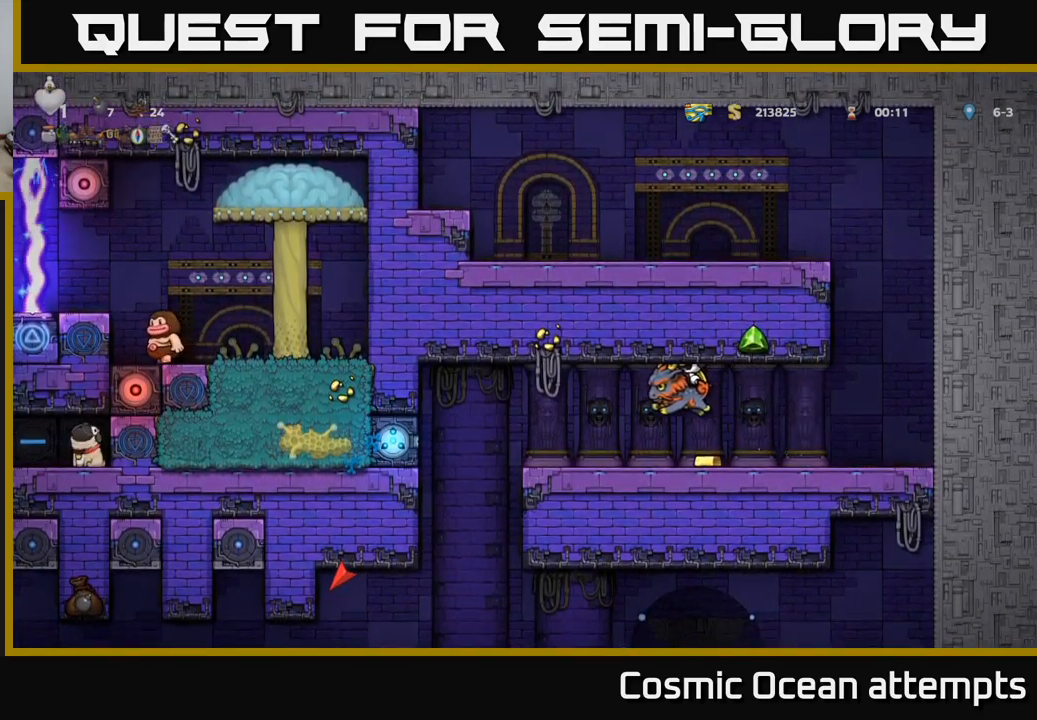
{"buttons": ["DPAD_RIGHT"], "left_stick": "center", "right_stick": "center", "events": [[283, "A", "up"], [367, "DPAD_RIGHT", "down"]]}
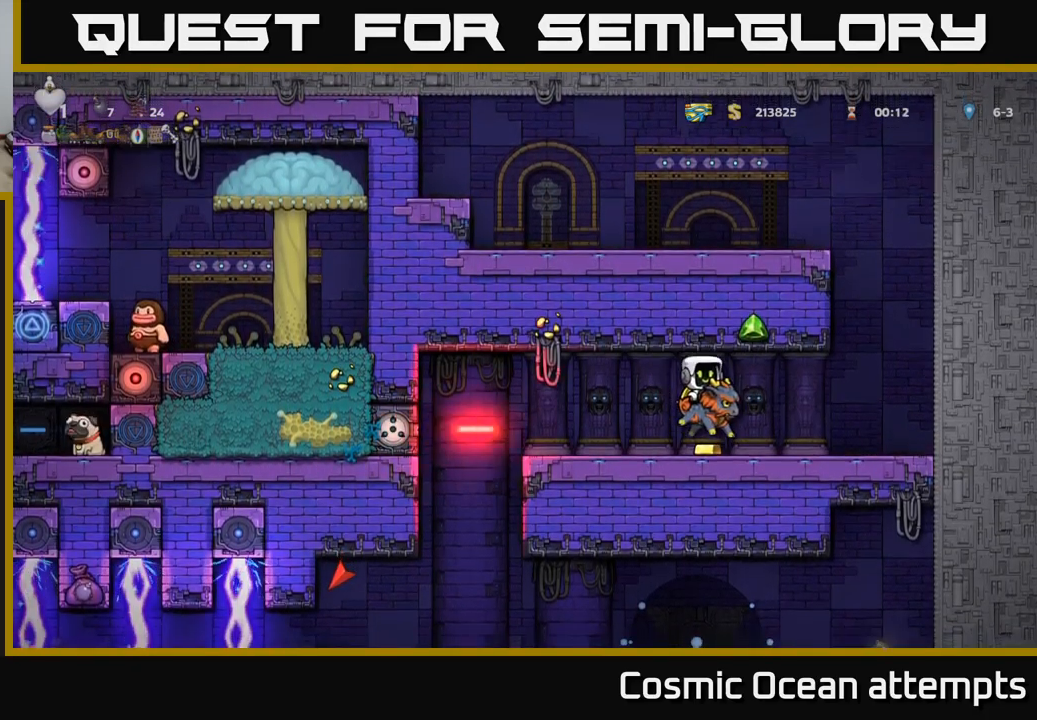
{"buttons": ["DPAD_LEFT"], "left_stick": "center", "right_stick": "center", "events": [[50, "A", "down"], [200, "DPAD_RIGHT", "up"], [217, "A", "up"], [233, "DPAD_LEFT", "down"], [267, "A", "down"], [300, "DPAD_UP", "down"], [367, "DPAD_UP", "up"], [383, "A", "up"]]}
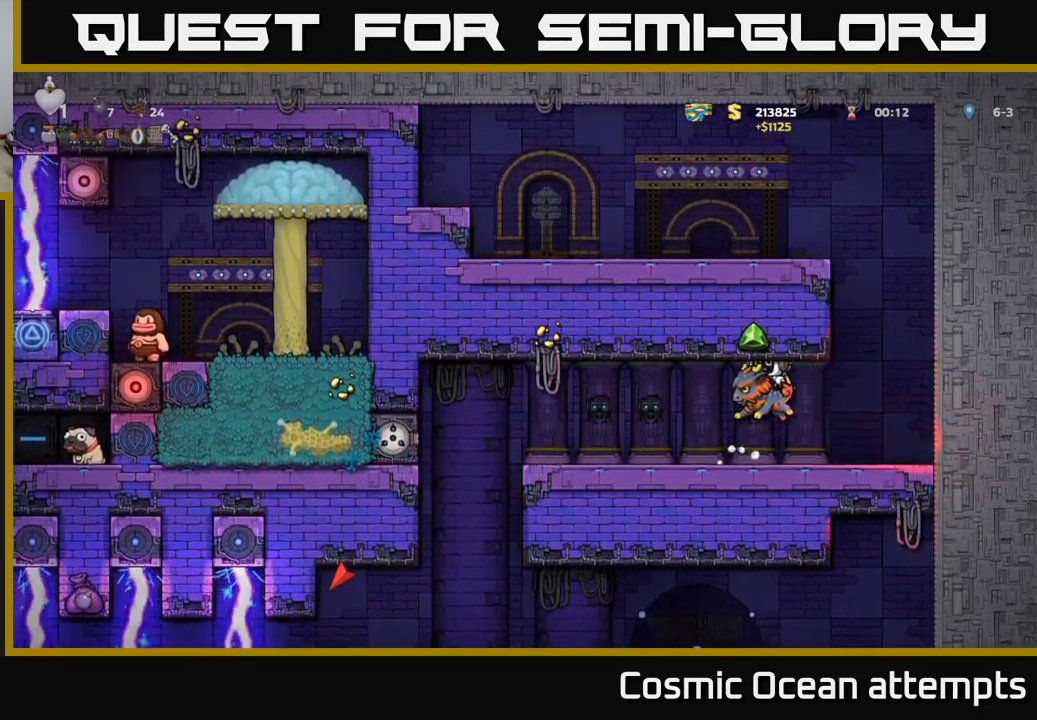
{"buttons": ["DPAD_LEFT"], "left_stick": "center", "right_stick": "center", "events": []}
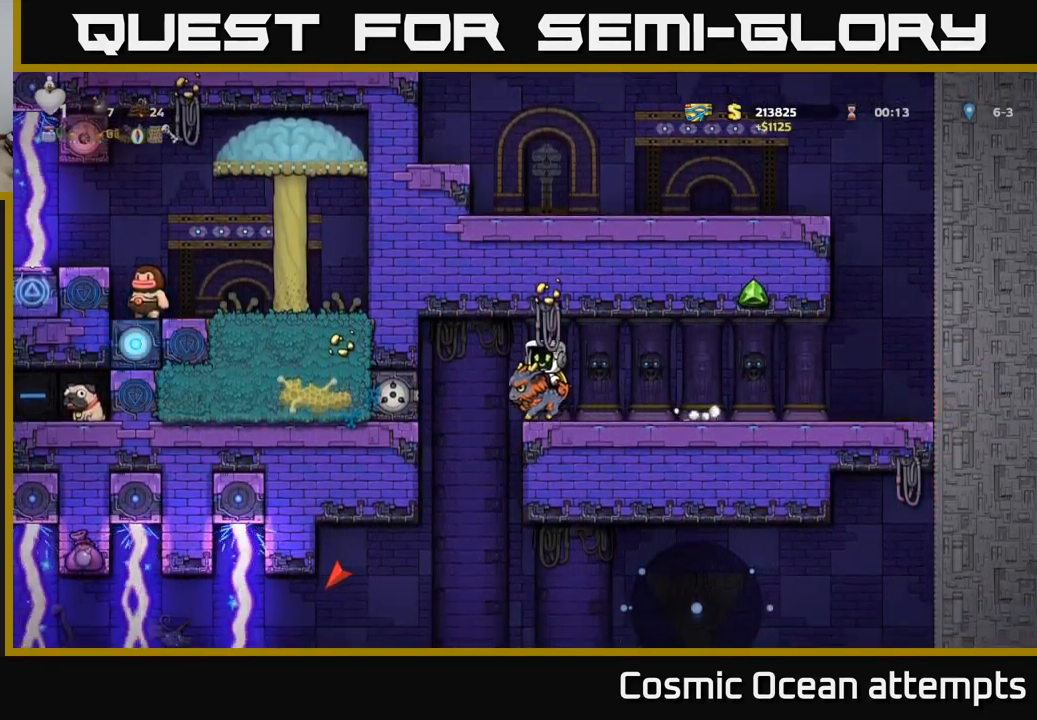
{"buttons": ["A"], "left_stick": "center", "right_stick": "center", "events": [[100, "DPAD_LEFT", "up"], [483, "A", "down"]]}
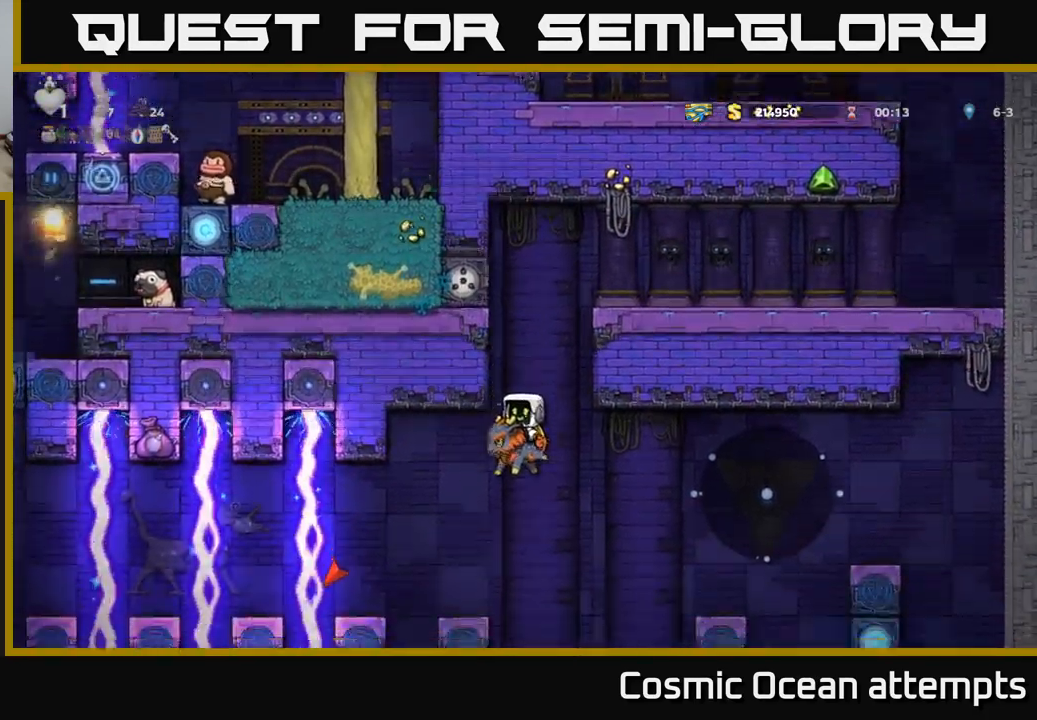
{"buttons": [], "left_stick": "center", "right_stick": "center", "events": [[83, "A", "up"]]}
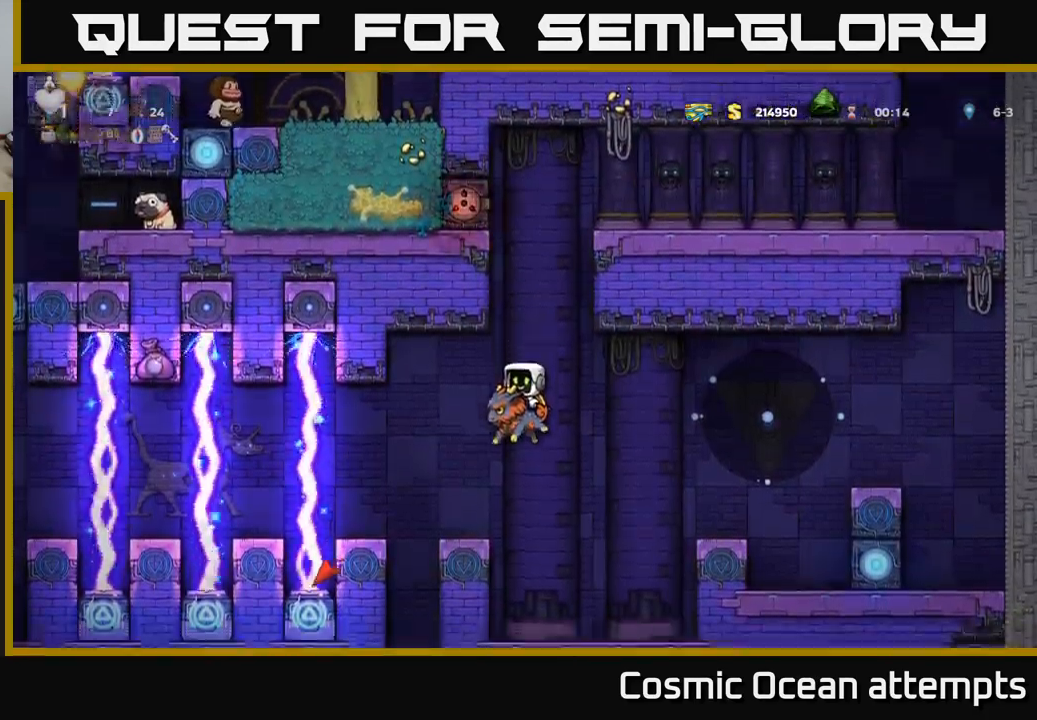
{"buttons": [], "left_stick": "center", "right_stick": "center", "events": [[67, "A", "down"], [217, "A", "up"], [317, "DPAD_LEFT", "down"], [400, "DPAD_LEFT", "up"]]}
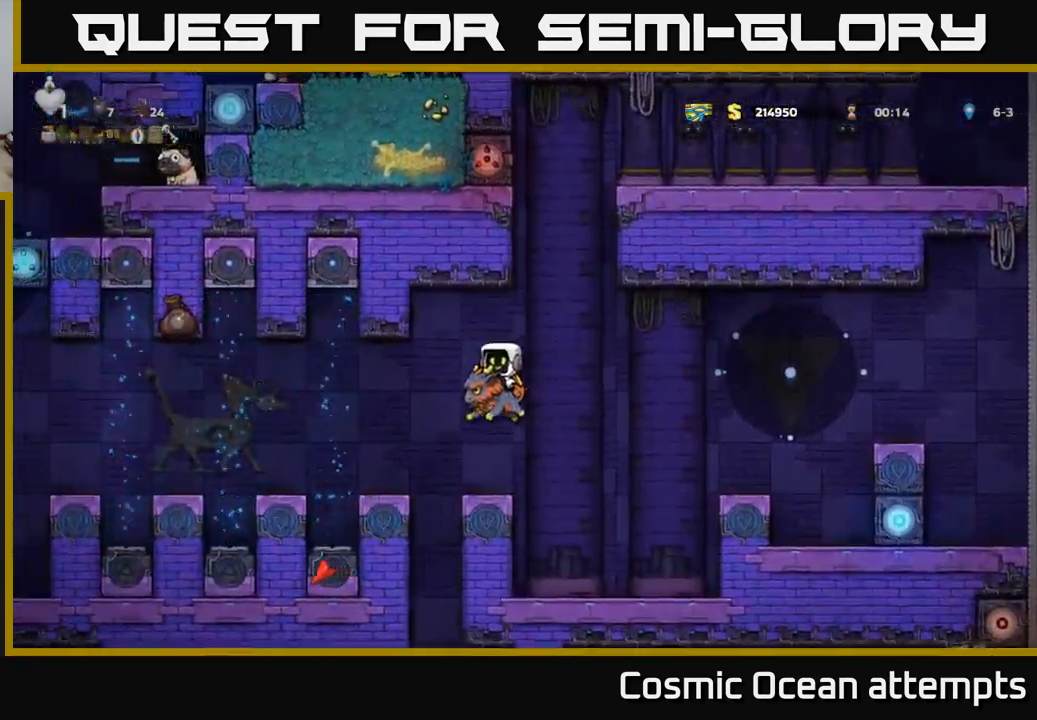
{"buttons": ["DPAD_LEFT"], "left_stick": "center", "right_stick": "center", "events": [[450, "DPAD_LEFT", "down"]]}
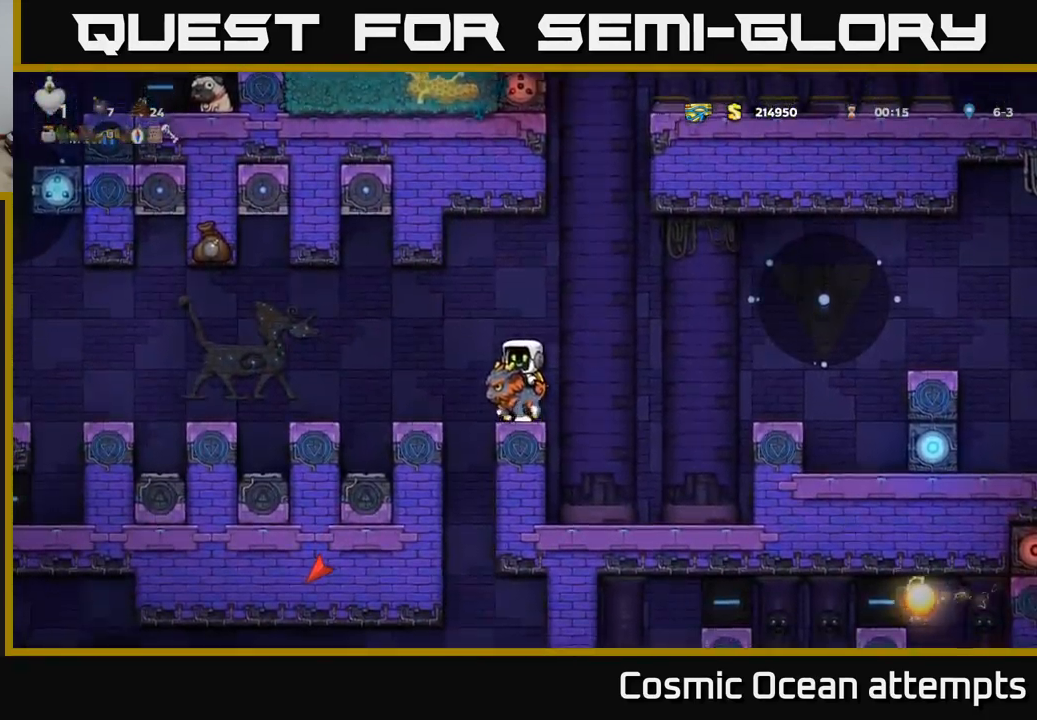
{"buttons": [], "left_stick": "center", "right_stick": "center", "events": [[50, "DPAD_LEFT", "up"]]}